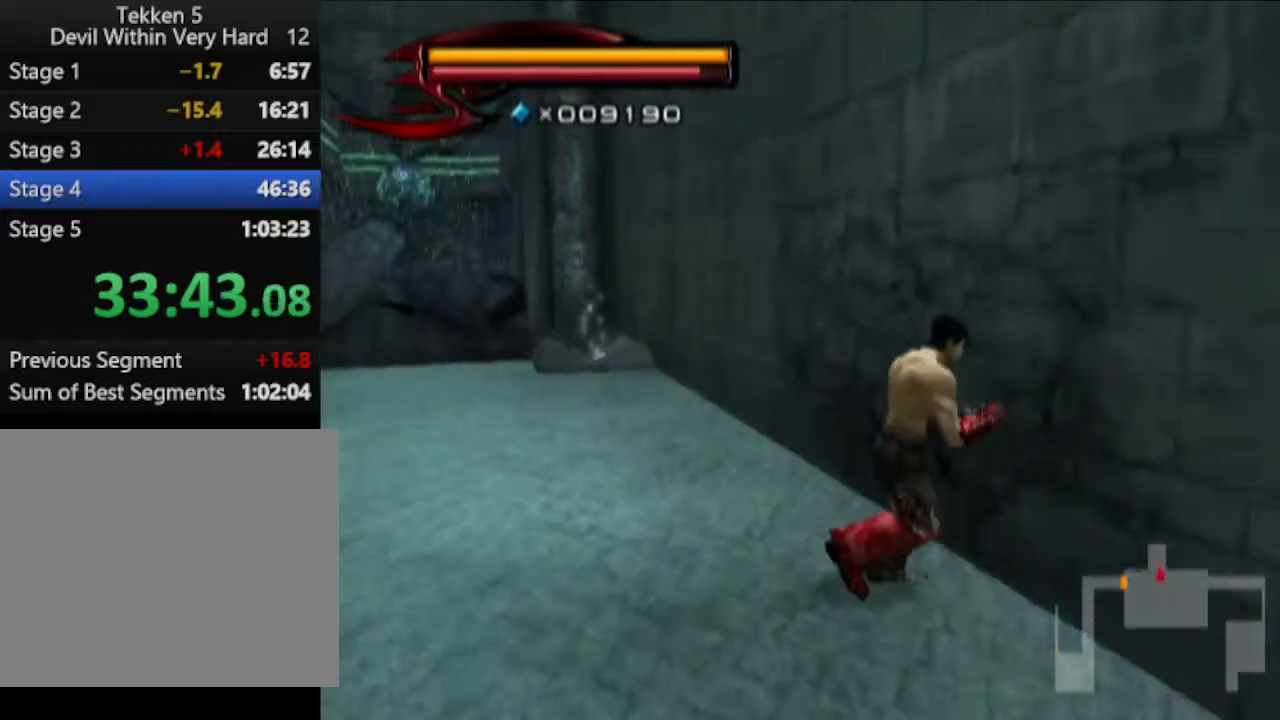
Gameplay with a controller (PlayStation layout); each line is a JSON object with the inputs held at the frame after it. "events" lists button and stick changes between this image and that frame as [ms after this image, input, new state], when the widget could be followed in between.
{"buttons": [], "left_stick": "left", "right_stick": "center", "events": [[100, "CROSS", "down"], [350, "CROSS", "up"], [367, "CIRCLE", "up"], [367, "left_stick", "left"]]}
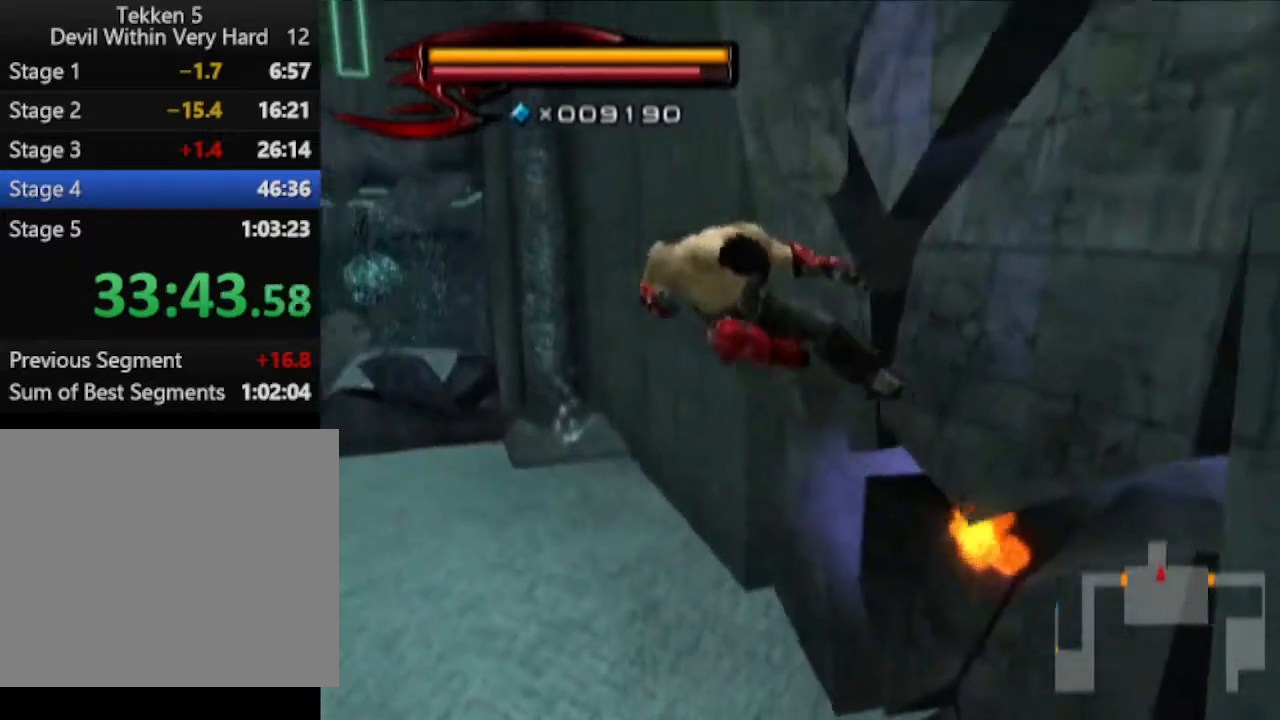
{"buttons": [], "left_stick": "up-left", "right_stick": "center", "events": [[117, "left_stick", "up-left"]]}
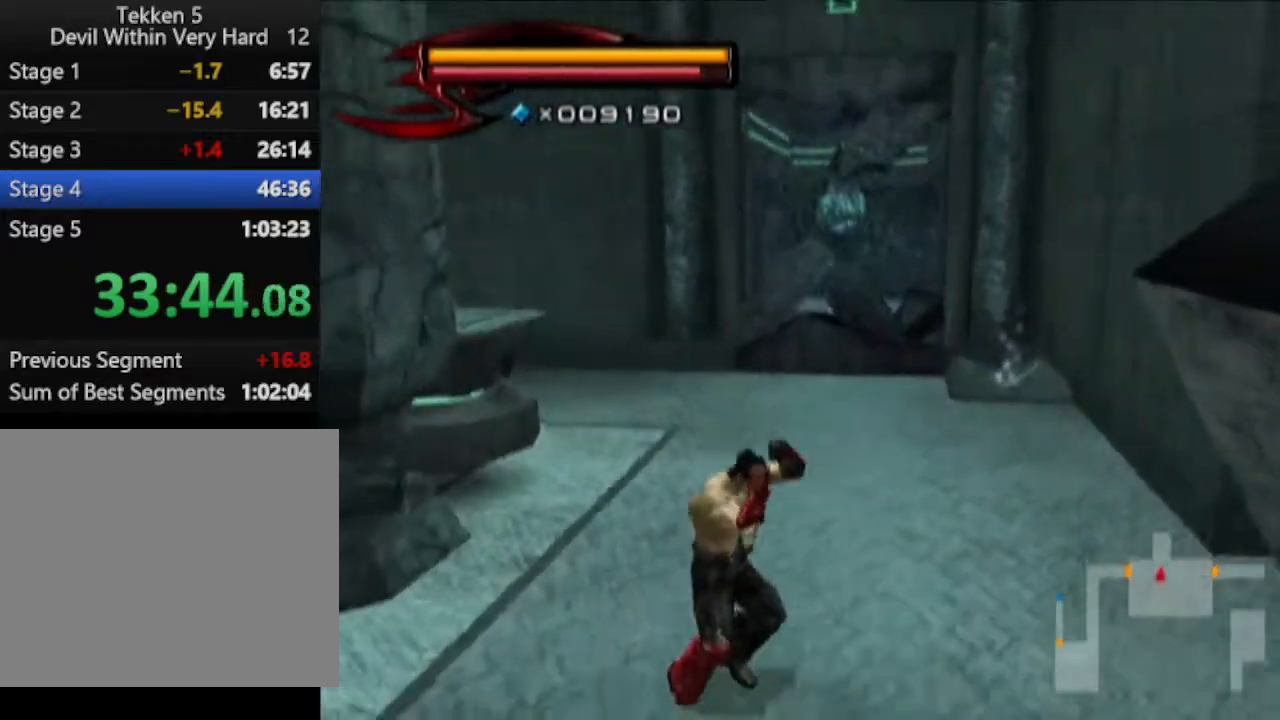
{"buttons": [], "left_stick": "up-left", "right_stick": "center", "events": [[116, "right_stick", "right"], [233, "right_stick", "center"]]}
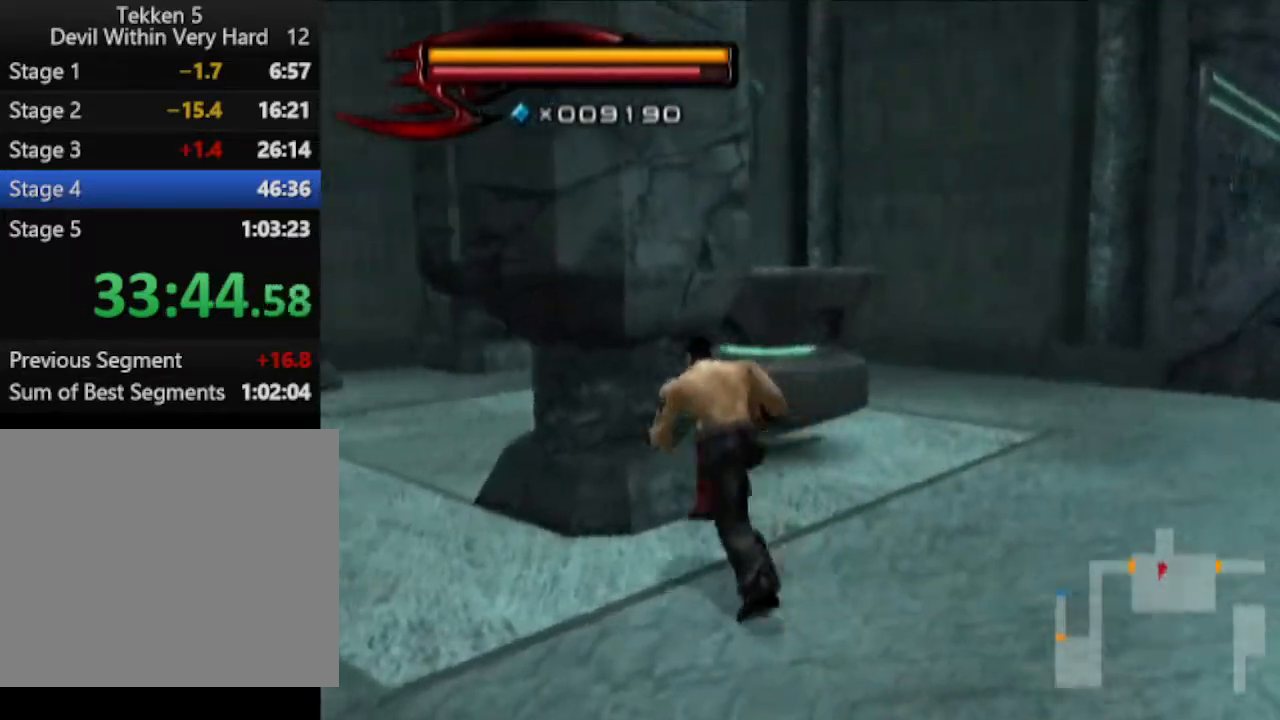
{"buttons": [], "left_stick": "down-right", "right_stick": "left", "events": [[50, "CIRCLE", "down"], [50, "left_stick", "center"], [234, "CROSS", "down"], [300, "CIRCLE", "up"], [367, "CROSS", "up"], [417, "left_stick", "down-right"], [484, "right_stick", "left"]]}
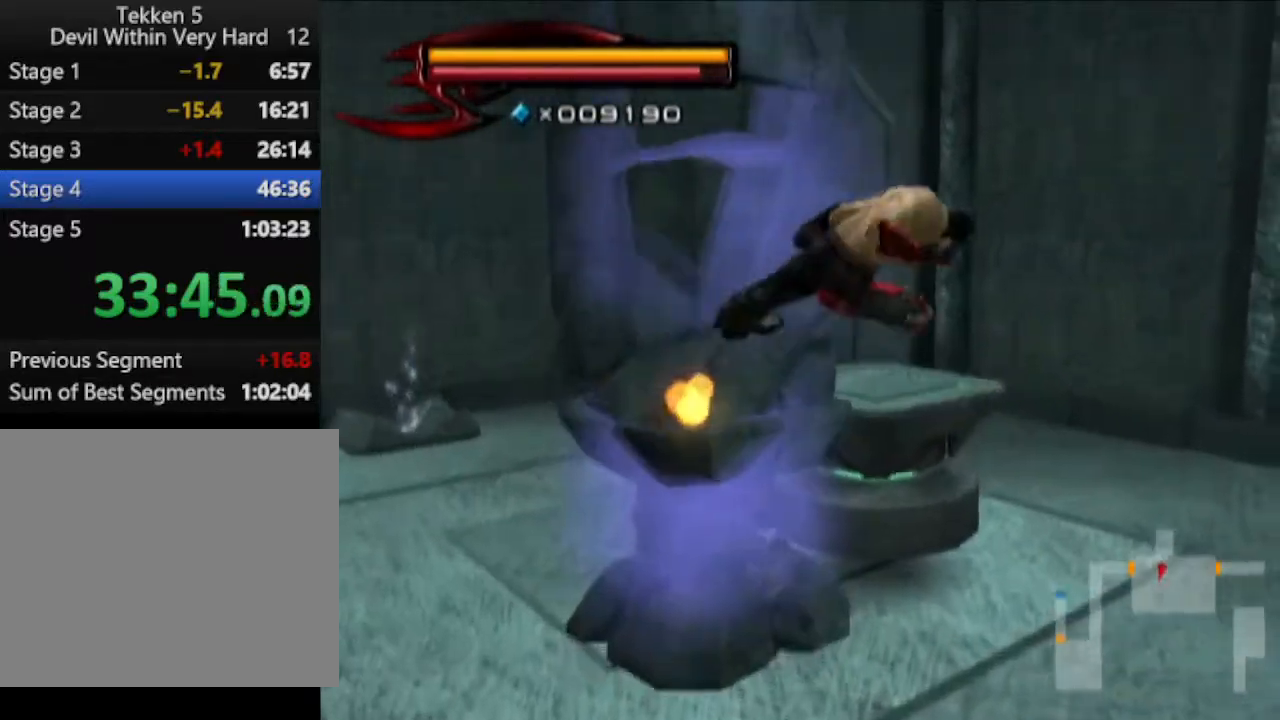
{"buttons": [], "left_stick": "down-right", "right_stick": "center", "events": [[300, "right_stick", "center"]]}
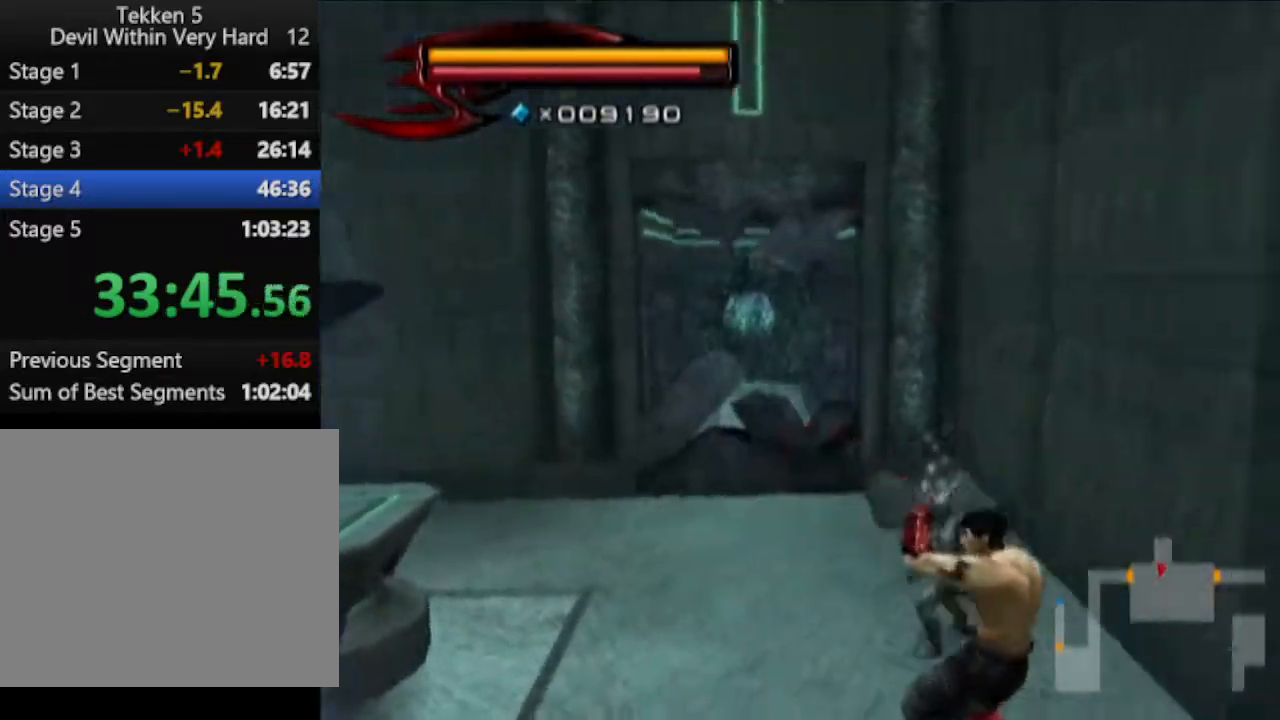
{"buttons": ["SQUARE", "R1"], "left_stick": "center", "right_stick": "center", "events": [[134, "left_stick", "center"], [201, "R1", "down"], [317, "left_stick", "up"], [384, "left_stick", "center"], [451, "SQUARE", "down"]]}
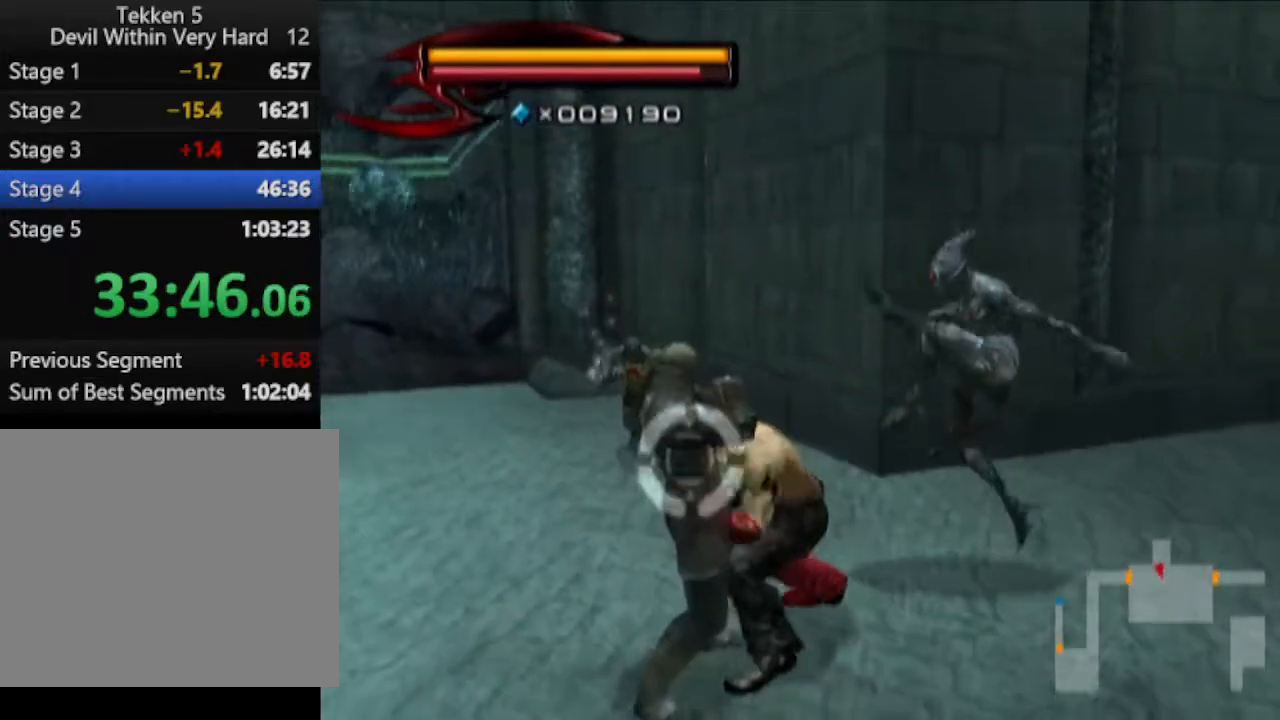
{"buttons": [], "left_stick": "down", "right_stick": "center", "events": [[17, "R1", "up"], [17, "SQUARE", "up"], [67, "left_stick", "down-right"], [450, "left_stick", "down"]]}
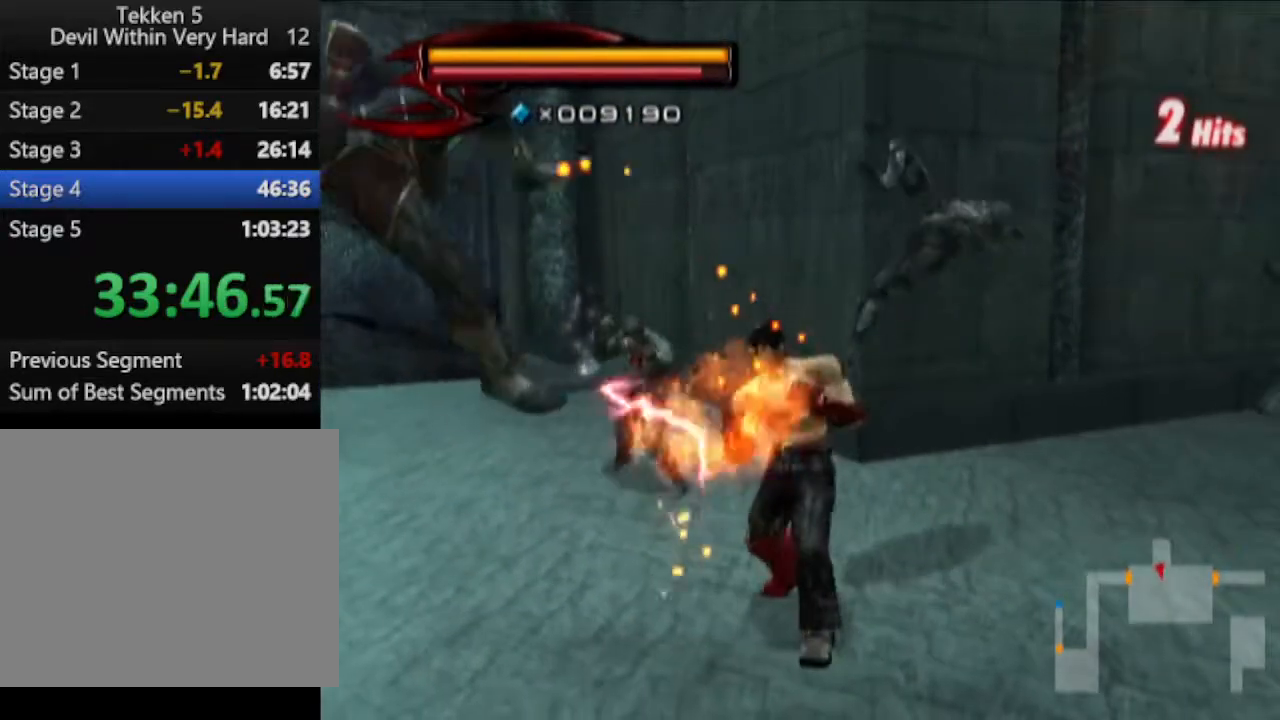
{"buttons": ["R1"], "left_stick": "center", "right_stick": "center", "events": [[134, "left_stick", "down-right"], [267, "left_stick", "right"], [501, "R1", "down"], [501, "left_stick", "center"]]}
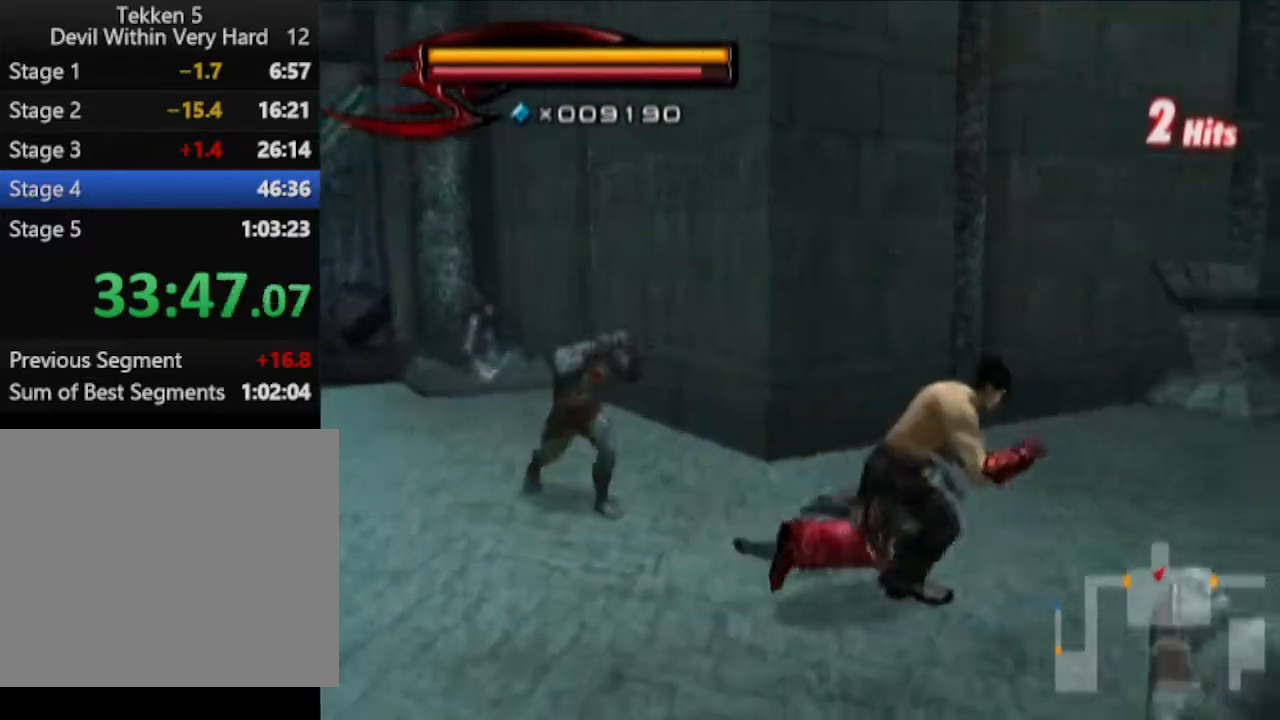
{"buttons": [], "left_stick": "up-left", "right_stick": "center", "events": [[133, "left_stick", "up"], [200, "left_stick", "center"], [267, "SQUARE", "down"], [334, "SQUARE", "up"], [334, "left_stick", "up"], [400, "R1", "up"], [467, "left_stick", "up-left"]]}
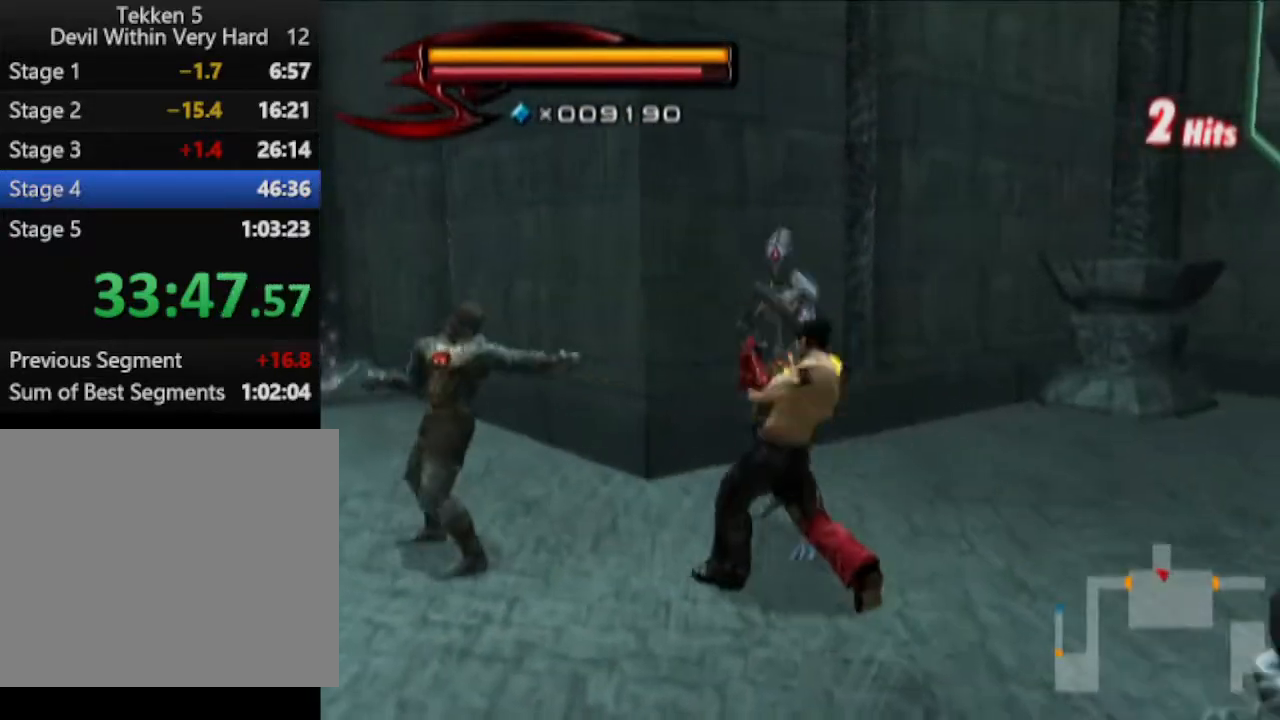
{"buttons": [], "left_stick": "down-right", "right_stick": "center", "events": [[334, "left_stick", "down-right"]]}
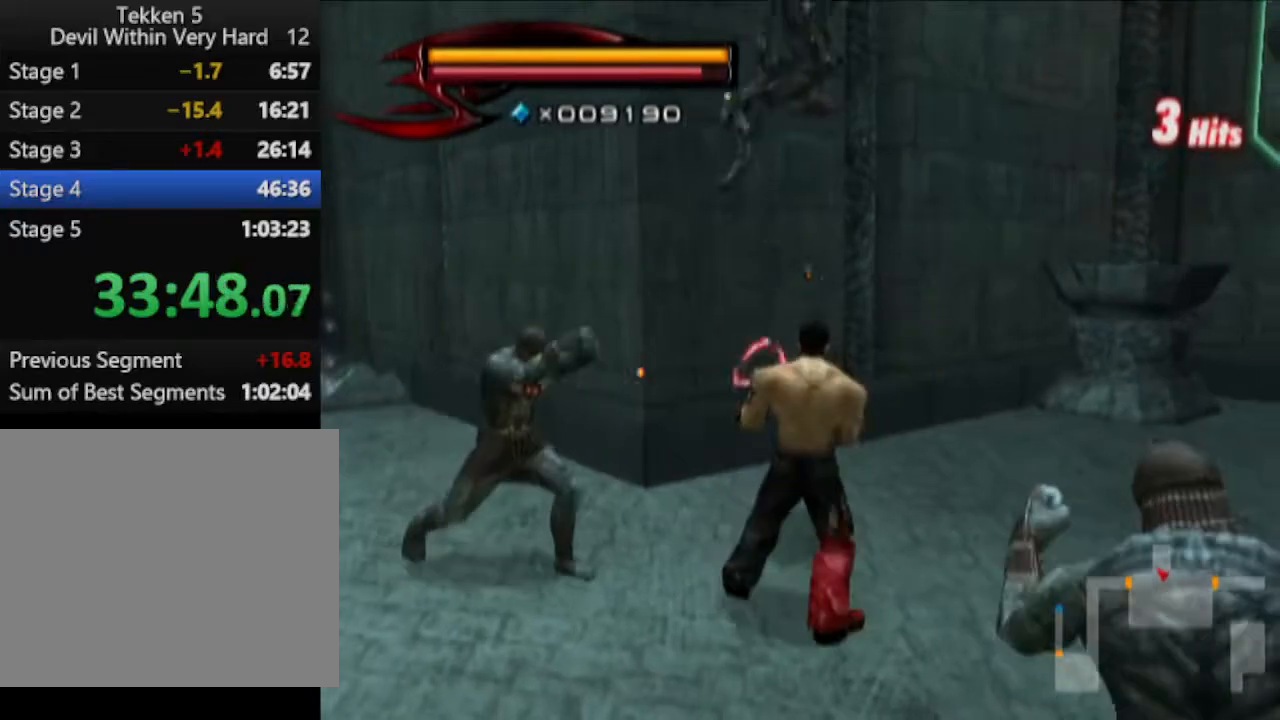
{"buttons": ["R1"], "left_stick": "center", "right_stick": "center", "events": [[83, "left_stick", "right"], [267, "left_stick", "center"], [334, "R1", "down"], [400, "left_stick", "up-left"], [467, "left_stick", "center"]]}
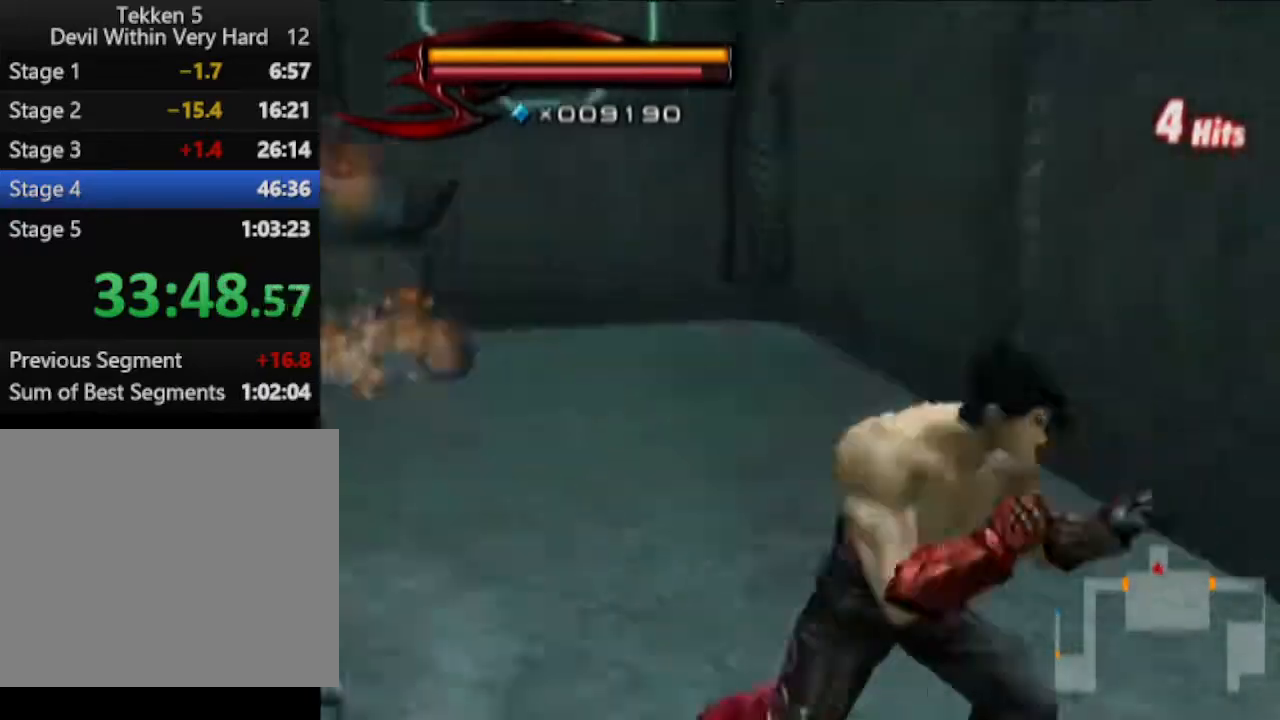
{"buttons": ["R1"], "left_stick": "center", "right_stick": "center", "events": [[334, "SQUARE", "down"], [451, "SQUARE", "up"]]}
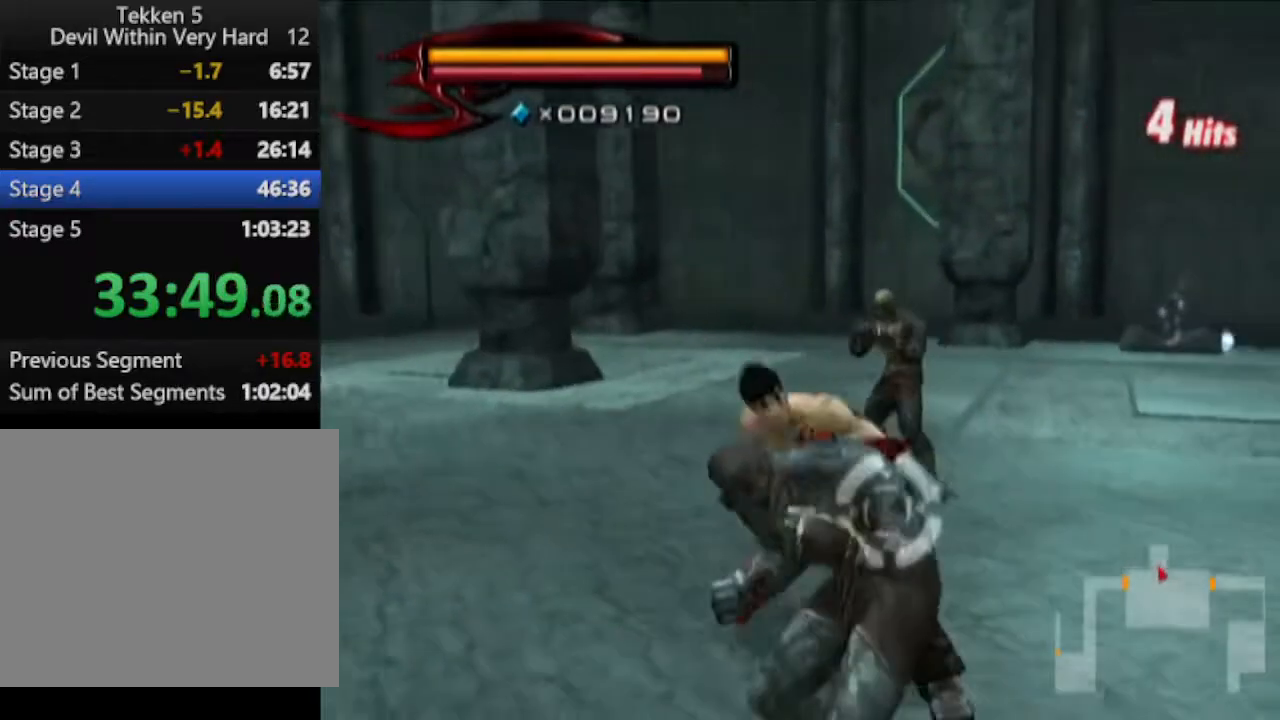
{"buttons": [], "left_stick": "down-right", "right_stick": "center", "events": [[83, "R1", "up"], [150, "left_stick", "down-right"]]}
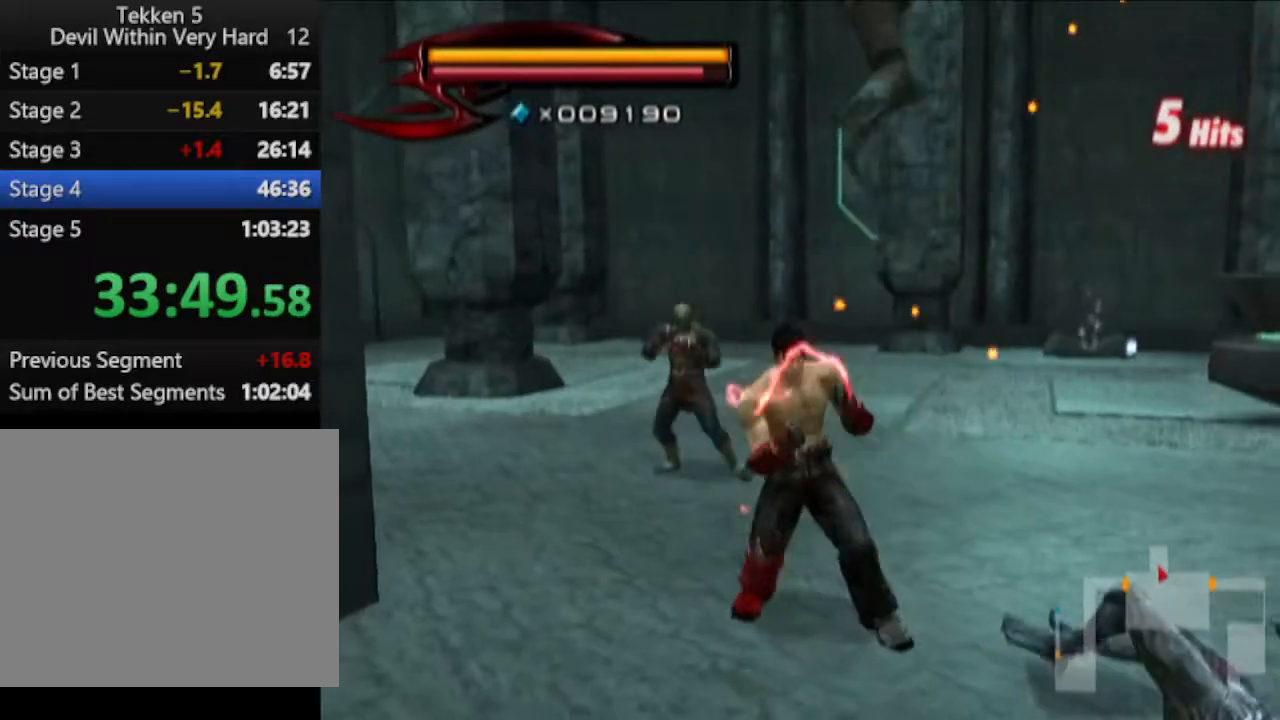
{"buttons": [], "left_stick": "down-right", "right_stick": "center", "events": [[151, "CROSS", "down"], [284, "CROSS", "up"], [334, "CROSS", "down"], [401, "CROSS", "up"]]}
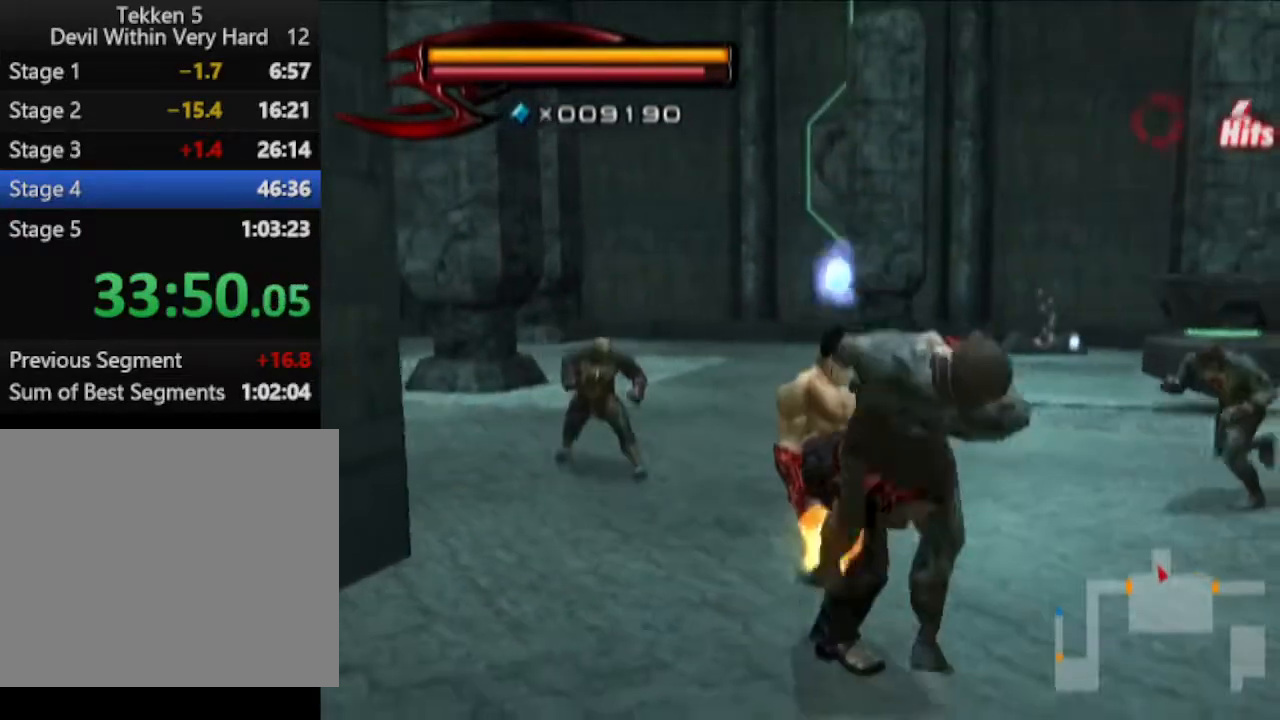
{"buttons": [], "left_stick": "down-right", "right_stick": "center", "events": [[33, "right_stick", "left"], [217, "right_stick", "center"]]}
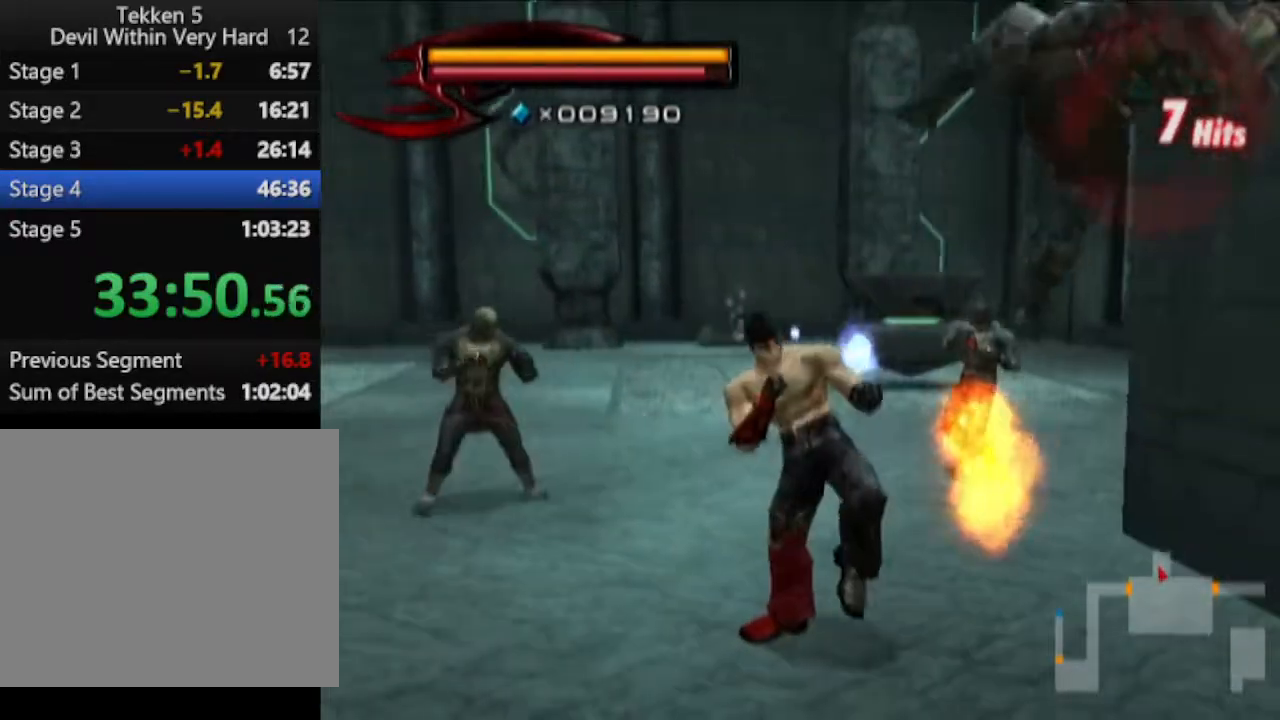
{"buttons": [], "left_stick": "down-right", "right_stick": "center", "events": [[167, "CIRCLE", "down"], [167, "CROSS", "down"], [334, "CIRCLE", "up"], [334, "CROSS", "up"]]}
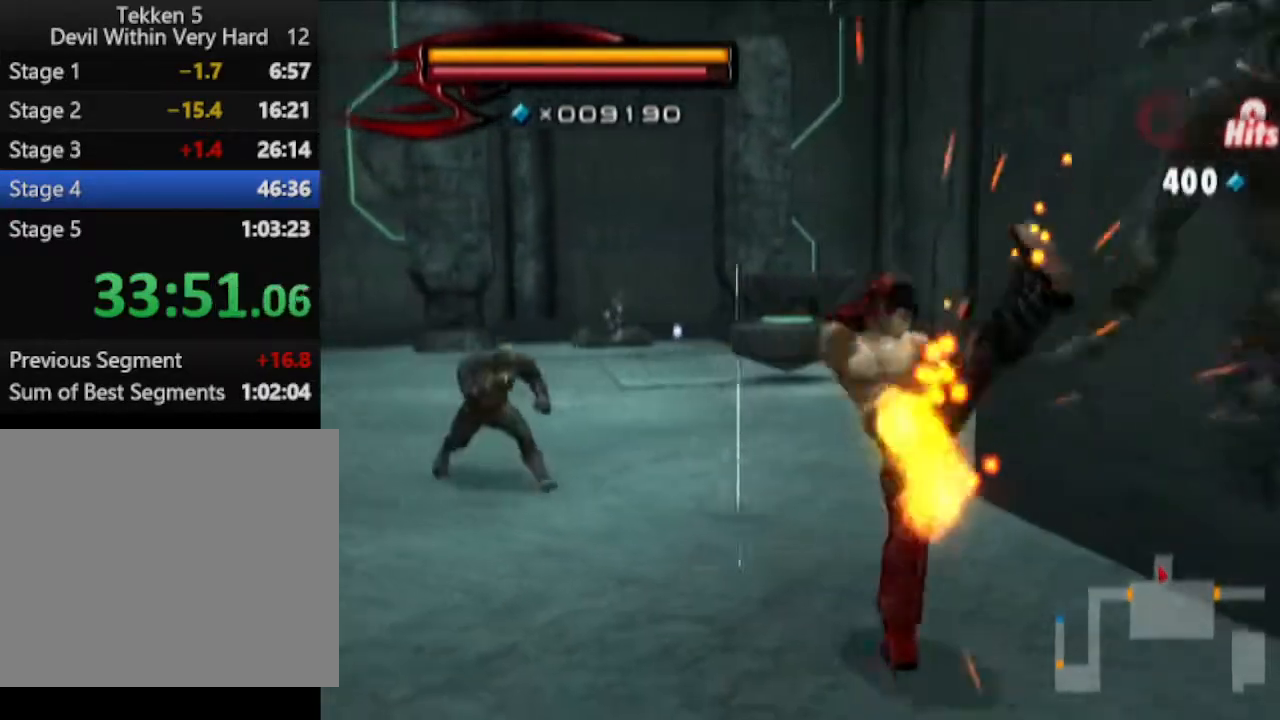
{"buttons": [], "left_stick": "left", "right_stick": "center", "events": [[100, "left_stick", "left"]]}
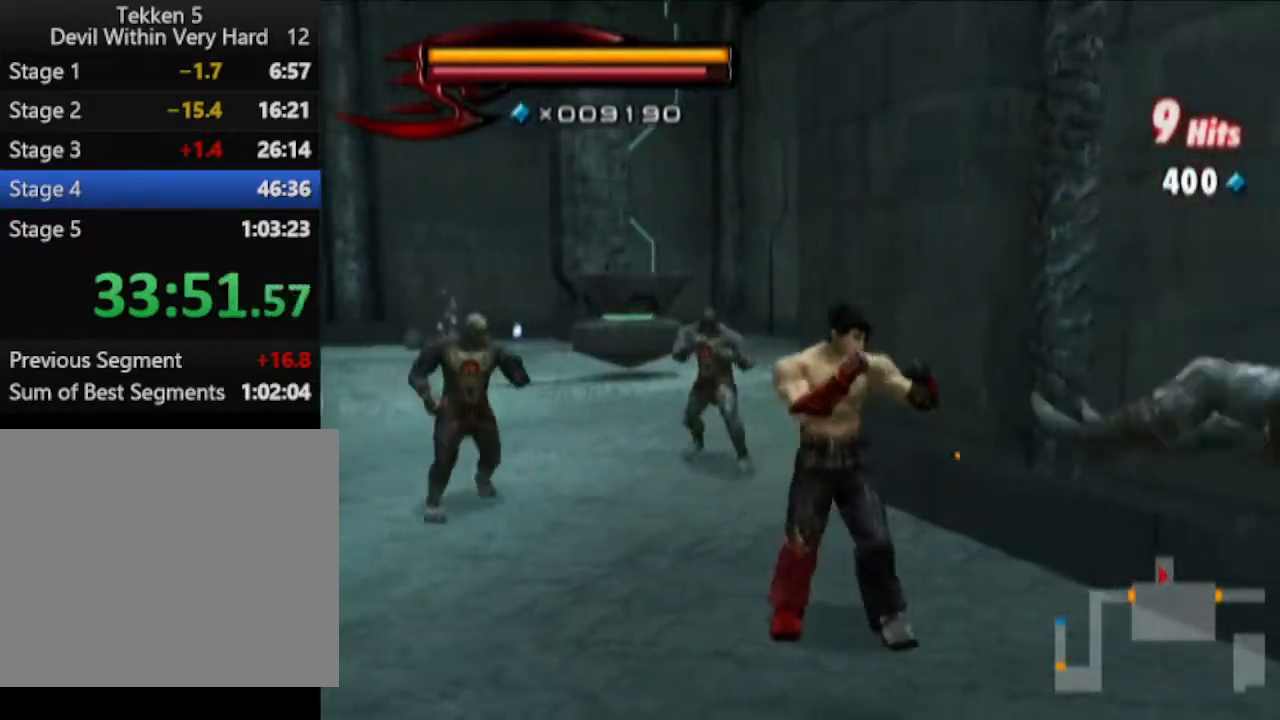
{"buttons": ["R1"], "left_stick": "center", "right_stick": "center", "events": [[167, "left_stick", "center"], [234, "R1", "down"], [351, "left_stick", "up"], [417, "left_stick", "center"]]}
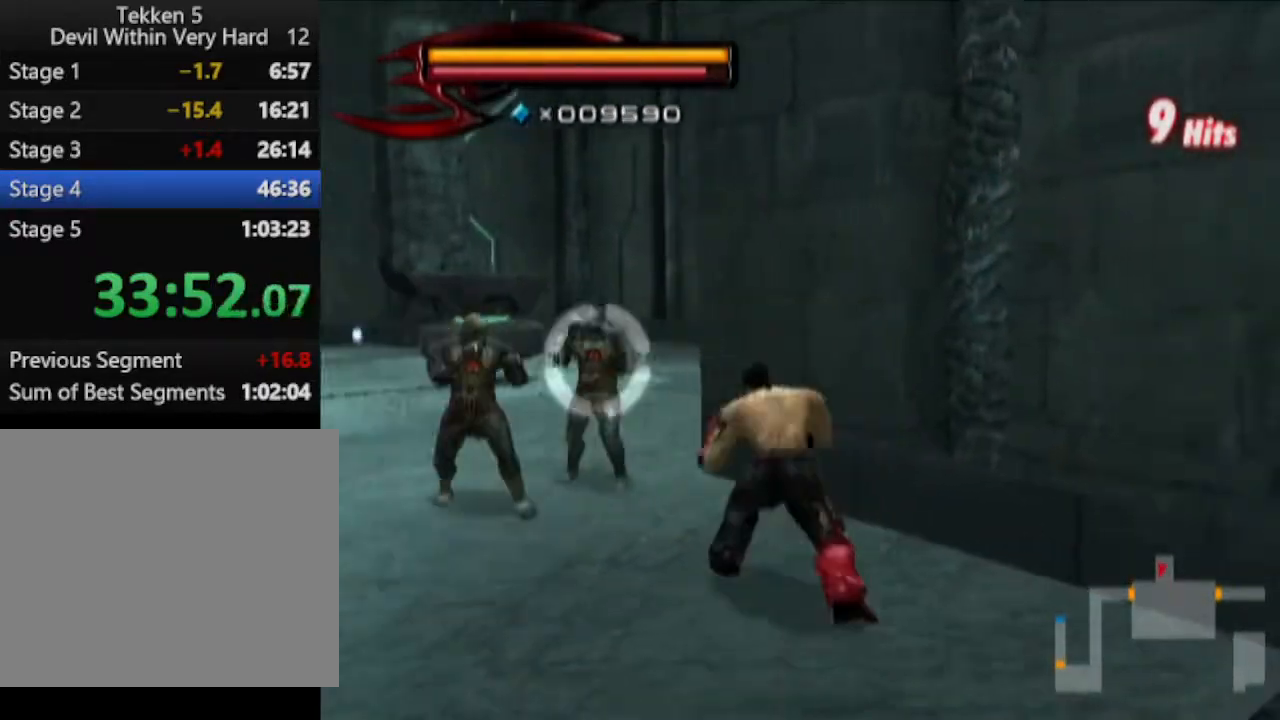
{"buttons": [], "left_stick": "up-left", "right_stick": "center", "events": [[33, "SQUARE", "down"], [117, "left_stick", "up-left"], [167, "R1", "up"], [167, "SQUARE", "up"]]}
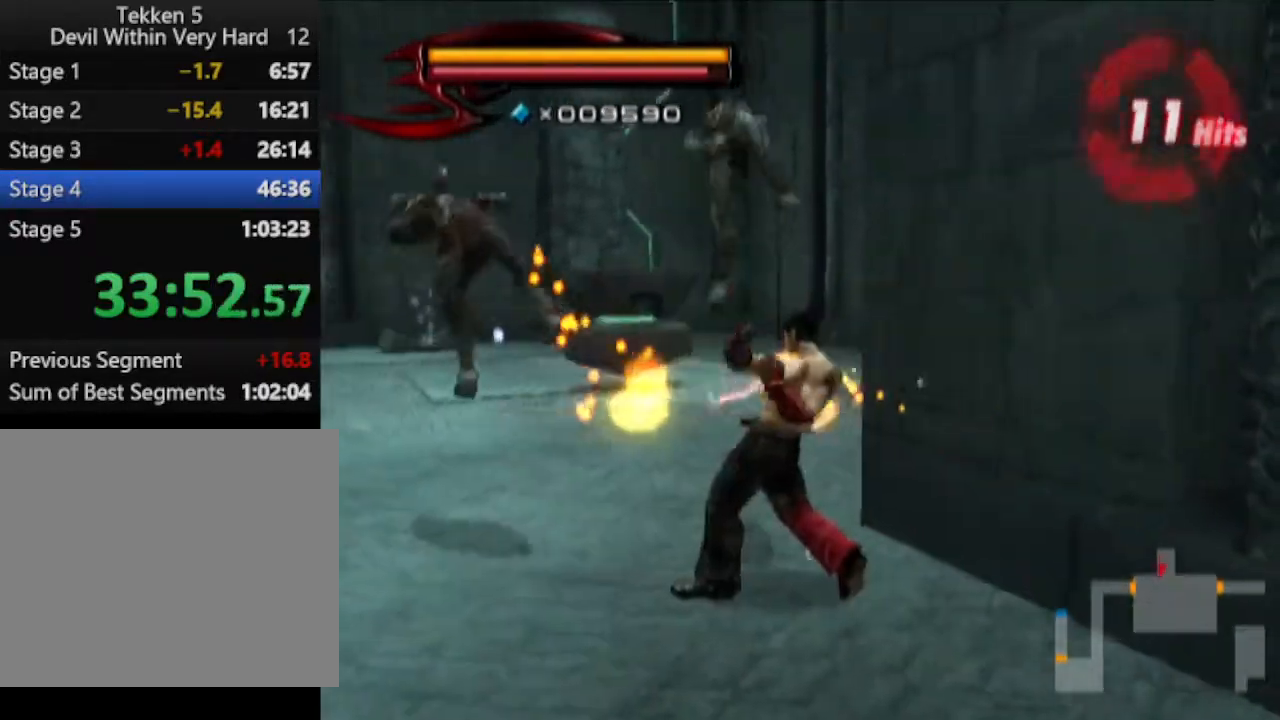
{"buttons": ["CROSS", "CIRCLE"], "left_stick": "up-left", "right_stick": "center", "events": [[434, "CIRCLE", "down"], [434, "CROSS", "down"]]}
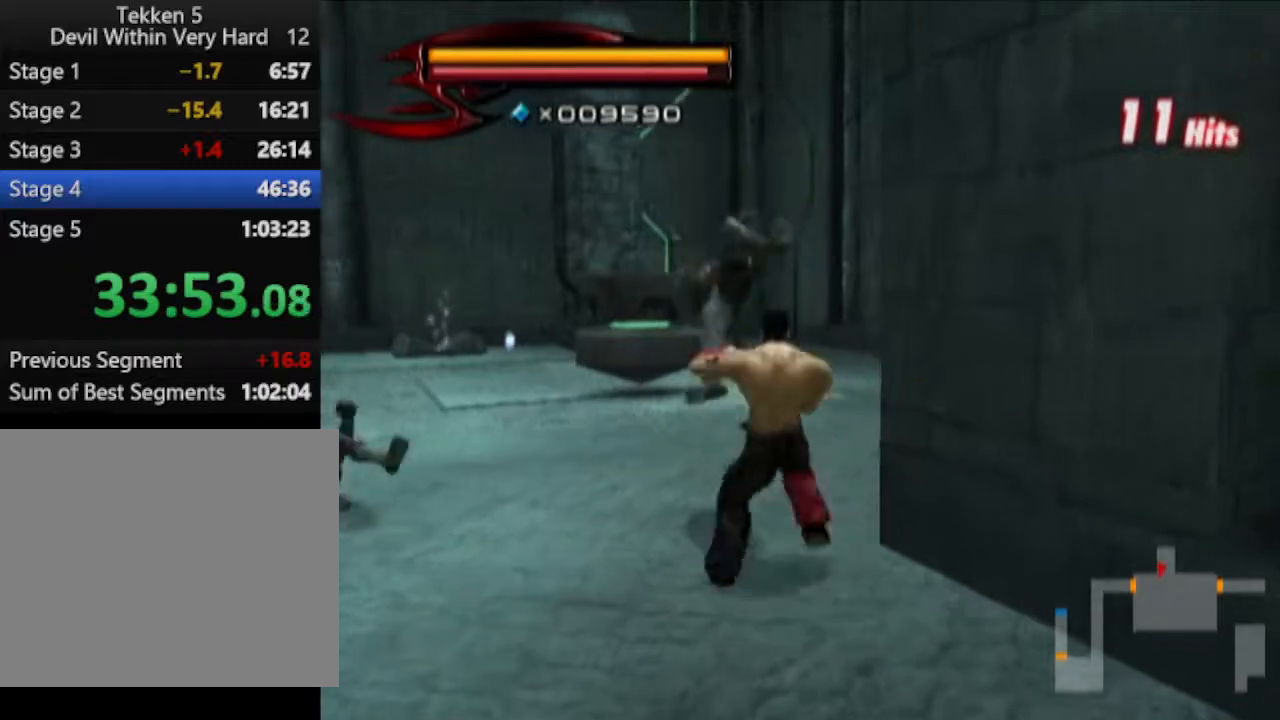
{"buttons": [], "left_stick": "up-left", "right_stick": "center", "events": [[117, "CIRCLE", "up"], [117, "CROSS", "up"], [300, "right_stick", "right"], [434, "right_stick", "center"]]}
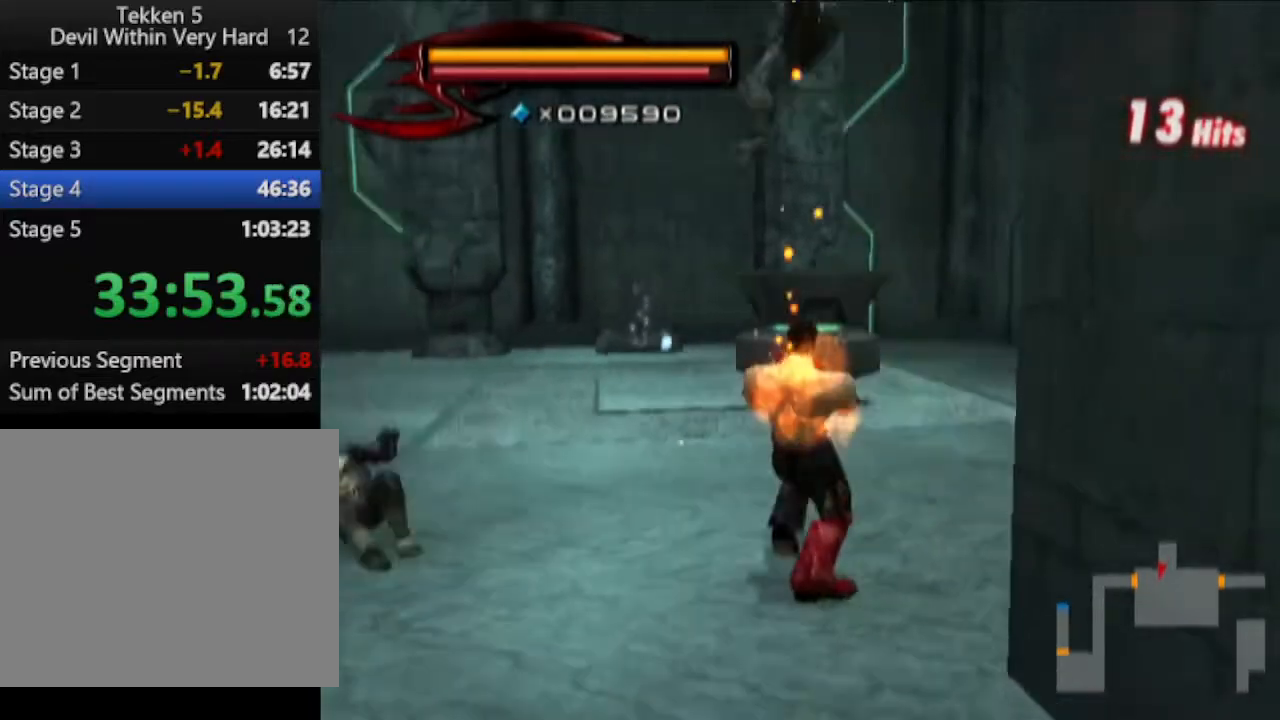
{"buttons": [], "left_stick": "up-left", "right_stick": "center", "events": []}
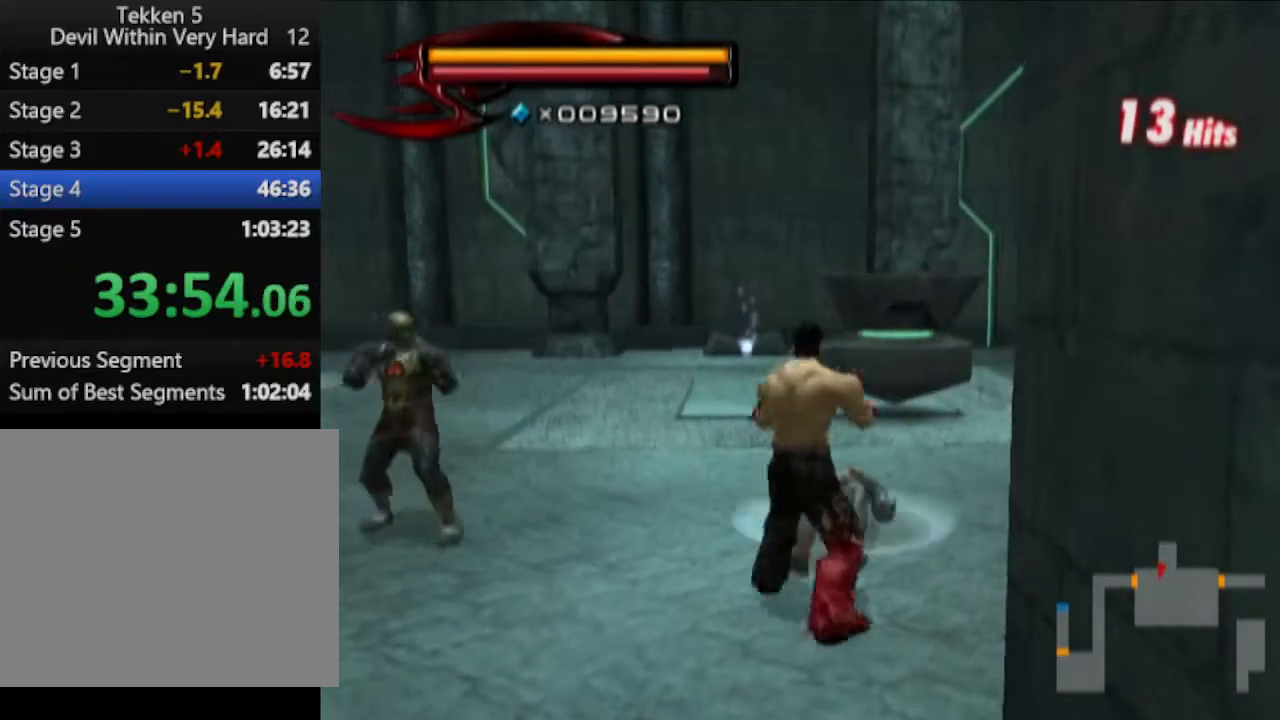
{"buttons": [], "left_stick": "up-left", "right_stick": "center", "events": [[250, "CIRCLE", "down"], [250, "CROSS", "down"], [384, "CROSS", "up"], [434, "CIRCLE", "up"]]}
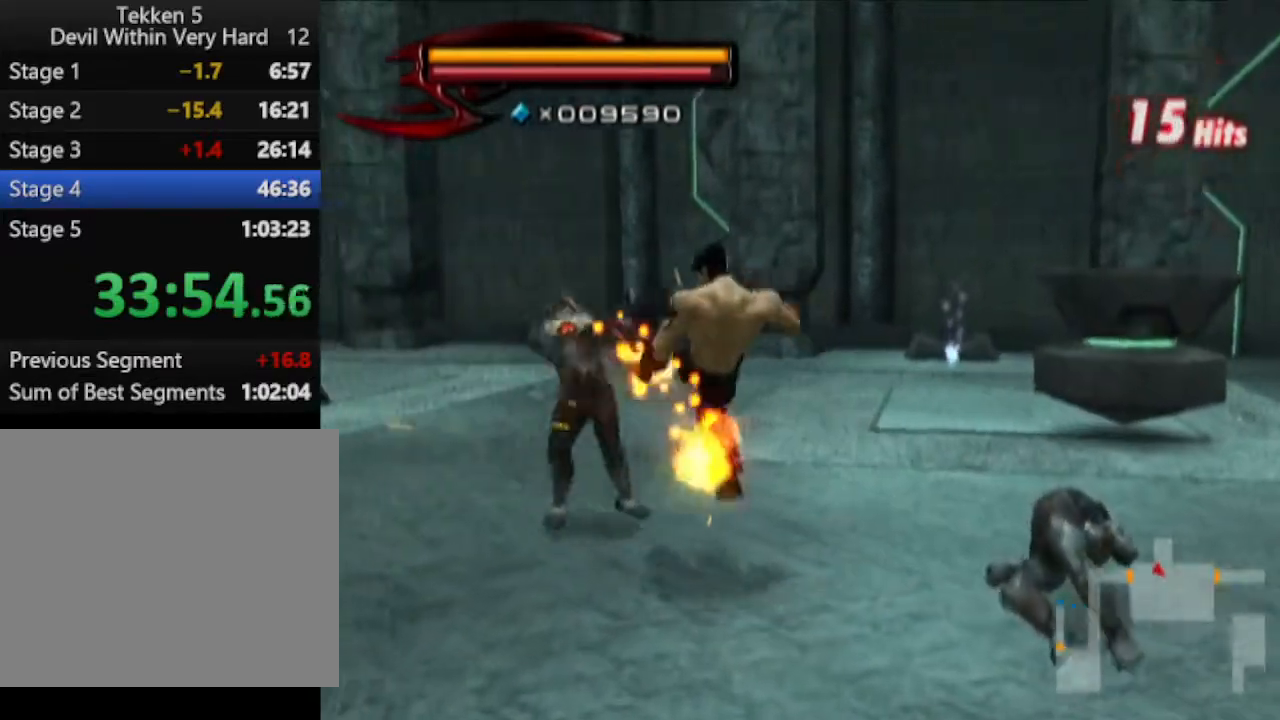
{"buttons": [], "left_stick": "up-left", "right_stick": "center", "events": []}
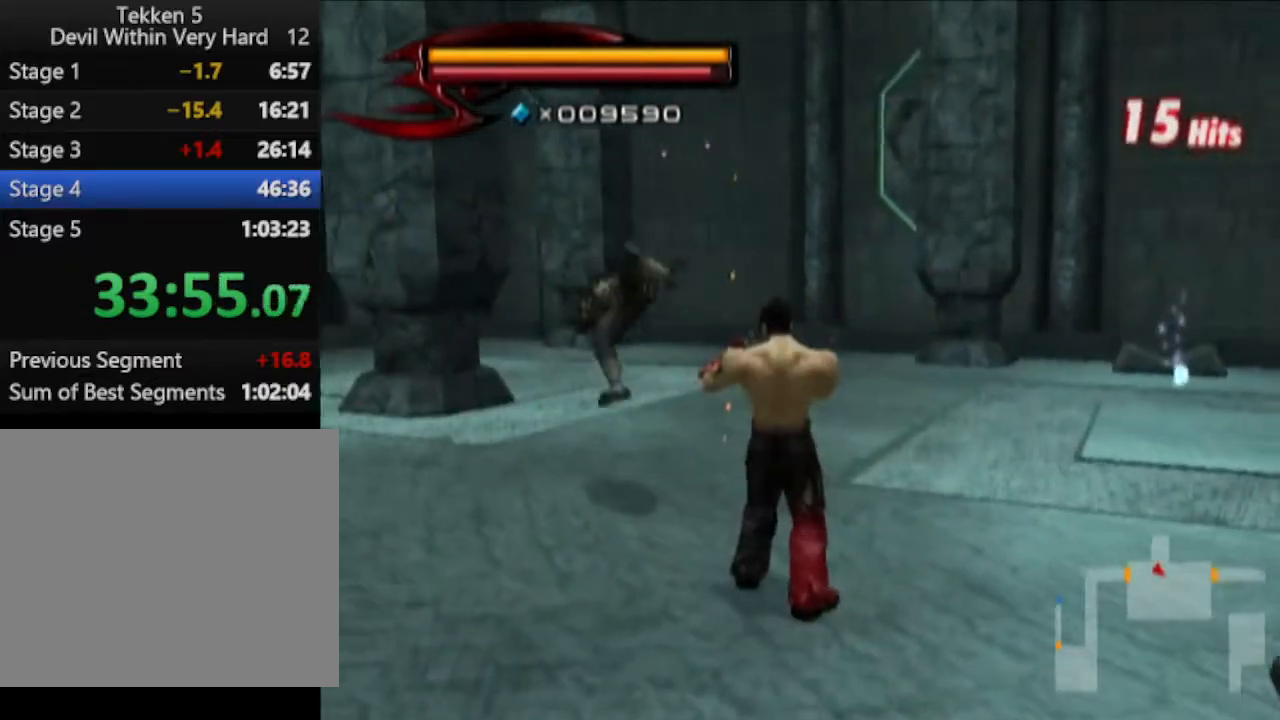
{"buttons": [], "left_stick": "down-left", "right_stick": "center", "events": [[200, "left_stick", "left"], [450, "left_stick", "down-left"]]}
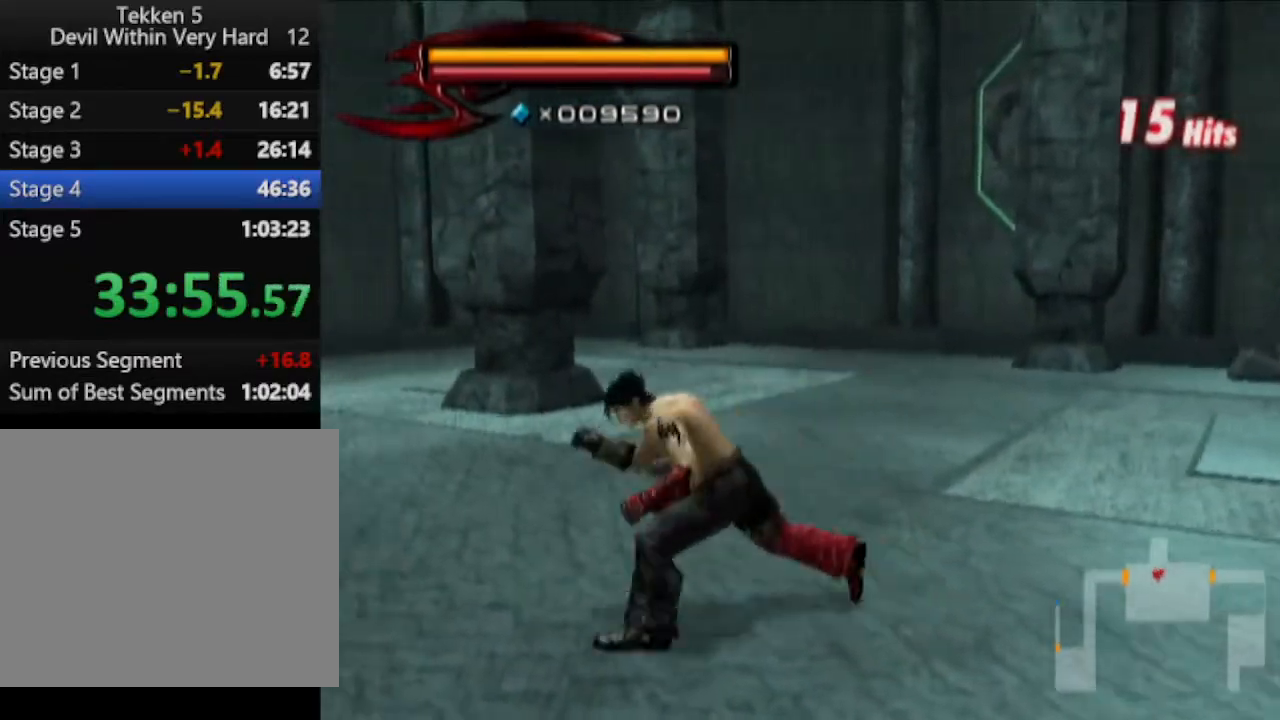
{"buttons": [], "left_stick": "up-right", "right_stick": "right", "events": [[201, "right_stick", "right"], [334, "left_stick", "up-left"], [451, "left_stick", "up-right"]]}
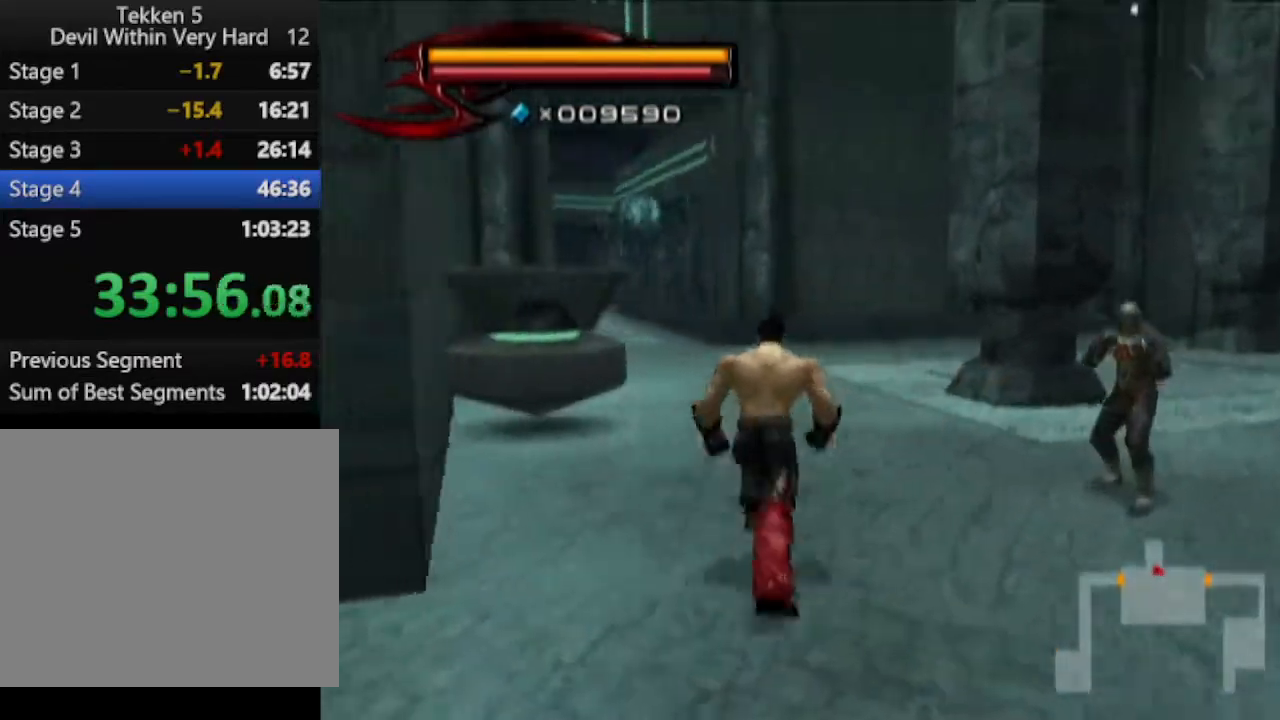
{"buttons": ["SQUARE", "R1"], "left_stick": "center", "right_stick": "center", "events": [[17, "right_stick", "center"], [133, "R1", "down"], [217, "left_stick", "center"], [334, "SQUARE", "down"], [400, "SQUARE", "up"], [467, "SQUARE", "down"]]}
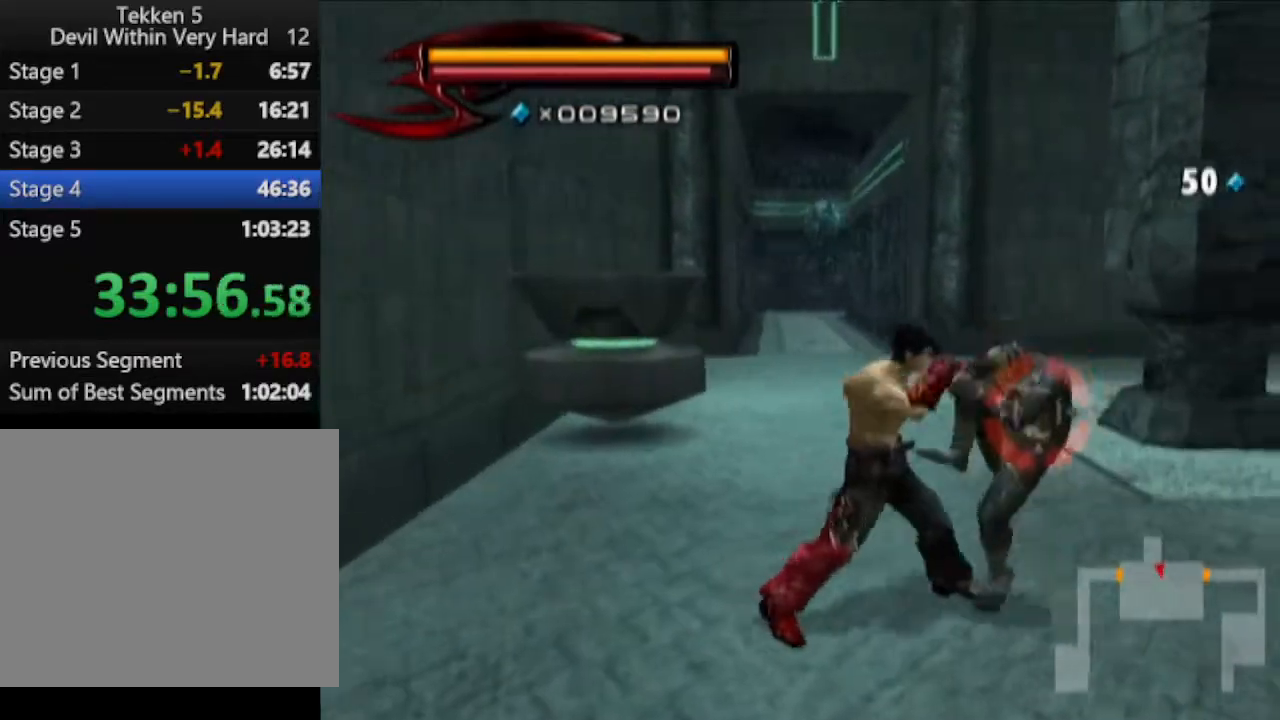
{"buttons": [], "left_stick": "up-right", "right_stick": "center", "events": [[17, "SQUARE", "up"], [84, "R1", "up"], [217, "left_stick", "right"], [468, "left_stick", "up-right"]]}
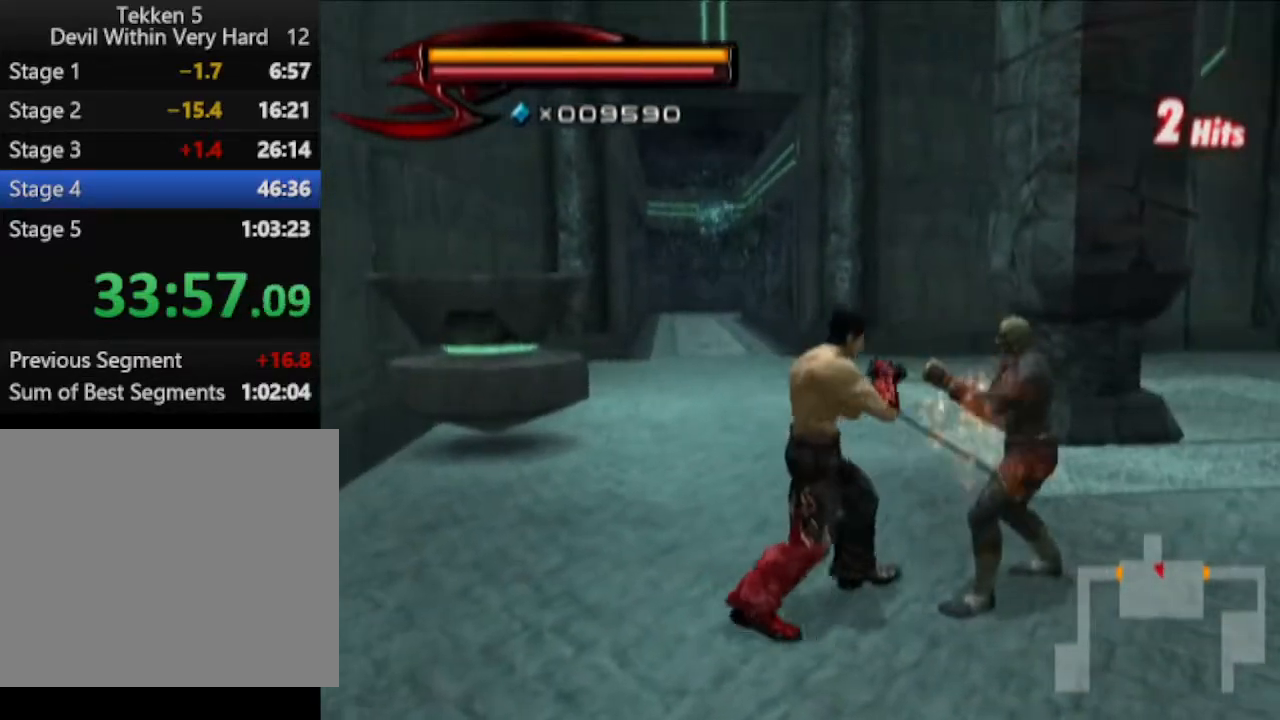
{"buttons": [], "left_stick": "center", "right_stick": "center", "events": [[33, "SQUARE", "down"], [83, "SQUARE", "up"], [83, "left_stick", "center"], [150, "SQUARE", "down"], [217, "SQUARE", "up"]]}
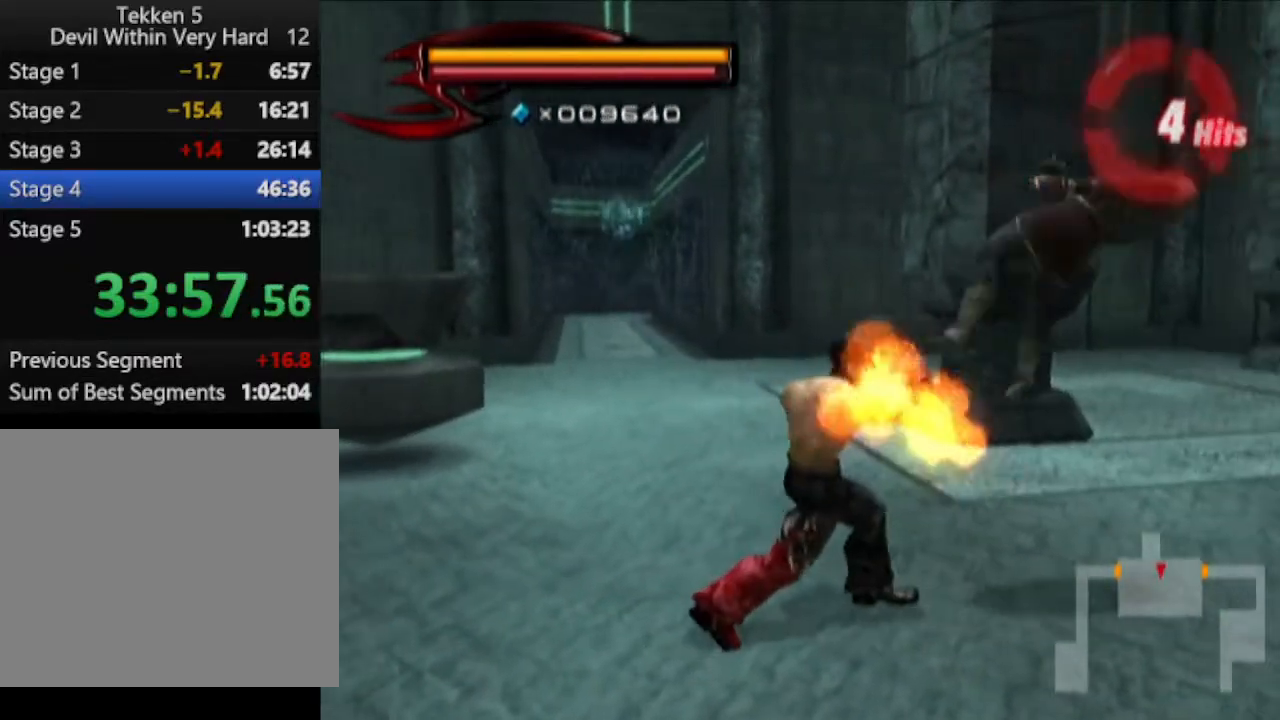
{"buttons": [], "left_stick": "up", "right_stick": "right", "events": [[34, "left_stick", "up"], [401, "right_stick", "right"]]}